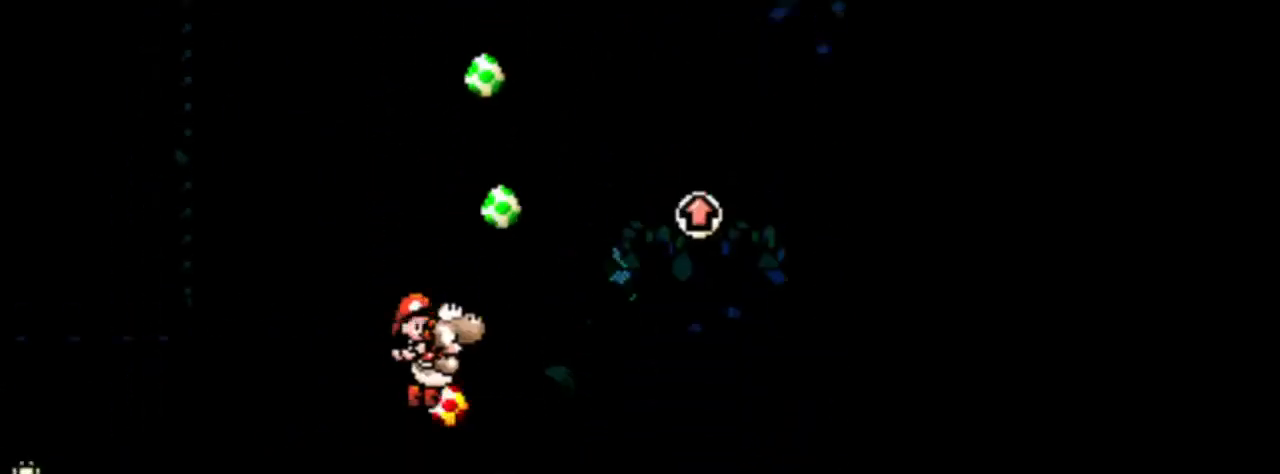
Gameplay with a controller (Nintendo layout); each line is a JSON object with the inputs held at the frame after it. "events" lists button and stick changes between this image and that frame as [ms after this image, input, new state], when the widget could be followed in between. Not read: L3 R3.
{"buttons": ["B", "DPAD_RIGHT"], "events": [[125, "DPAD_RIGHT", "down"]]}
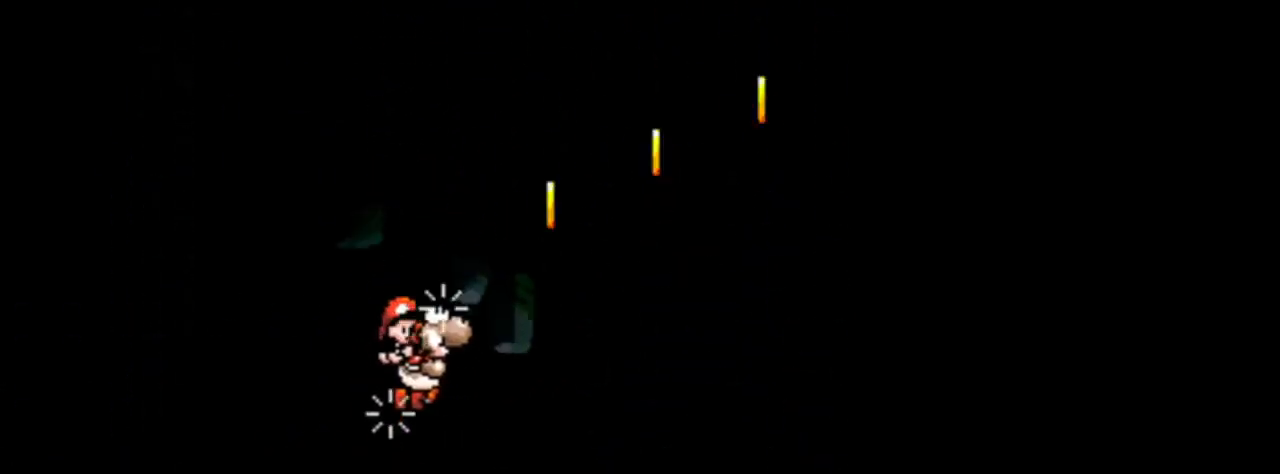
{"buttons": ["DPAD_RIGHT"], "events": [[417, "B", "up"]]}
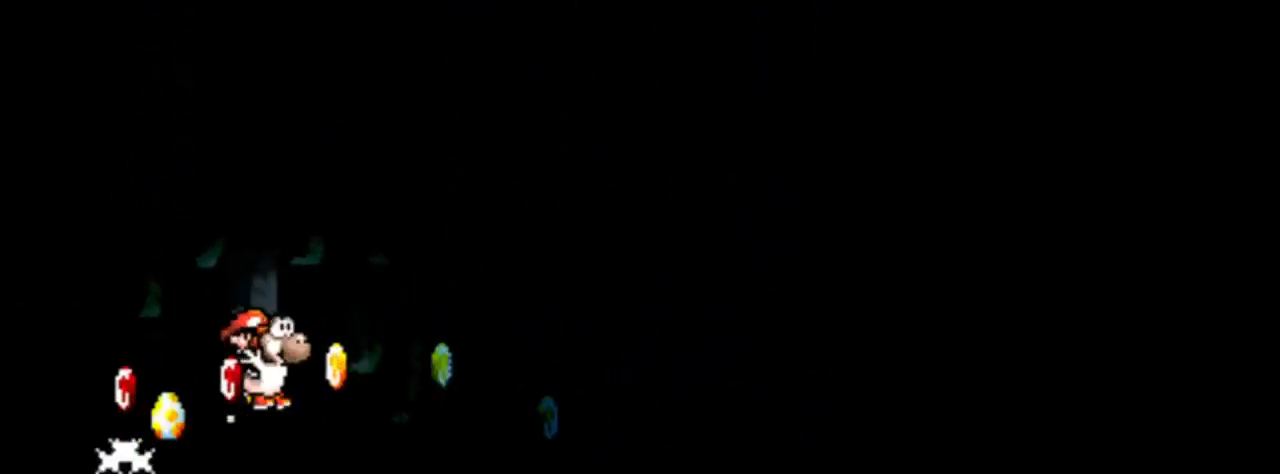
{"buttons": ["B", "DPAD_RIGHT"], "events": [[83, "B", "down"]]}
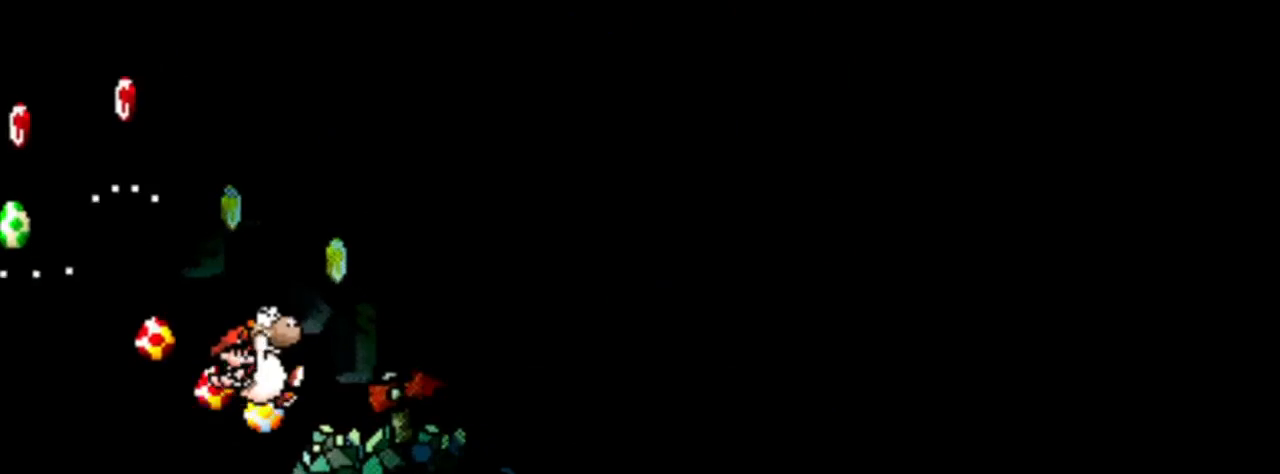
{"buttons": ["DPAD_RIGHT"], "events": [[250, "B", "up"]]}
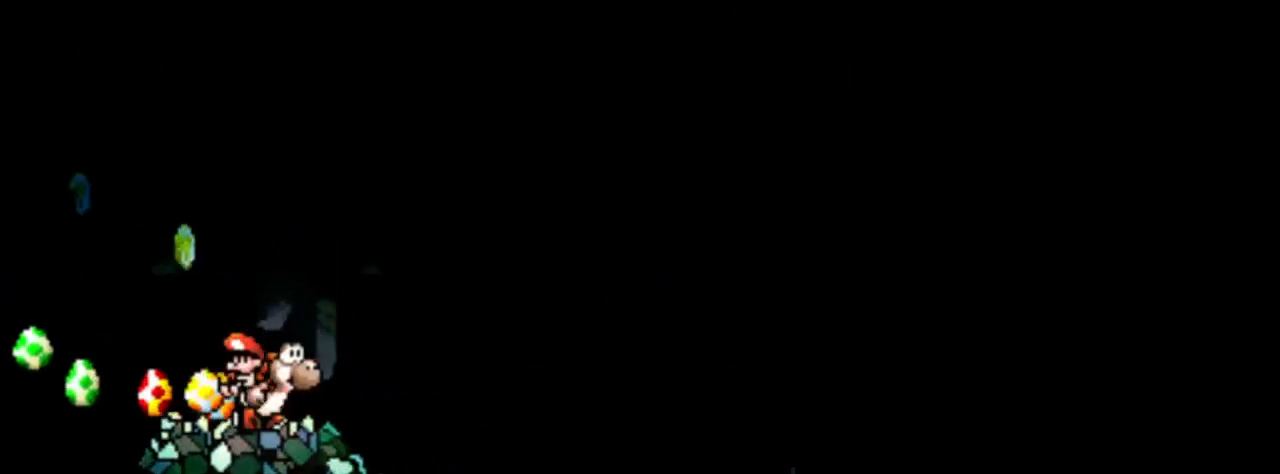
{"buttons": [], "events": [[291, "DPAD_RIGHT", "up"]]}
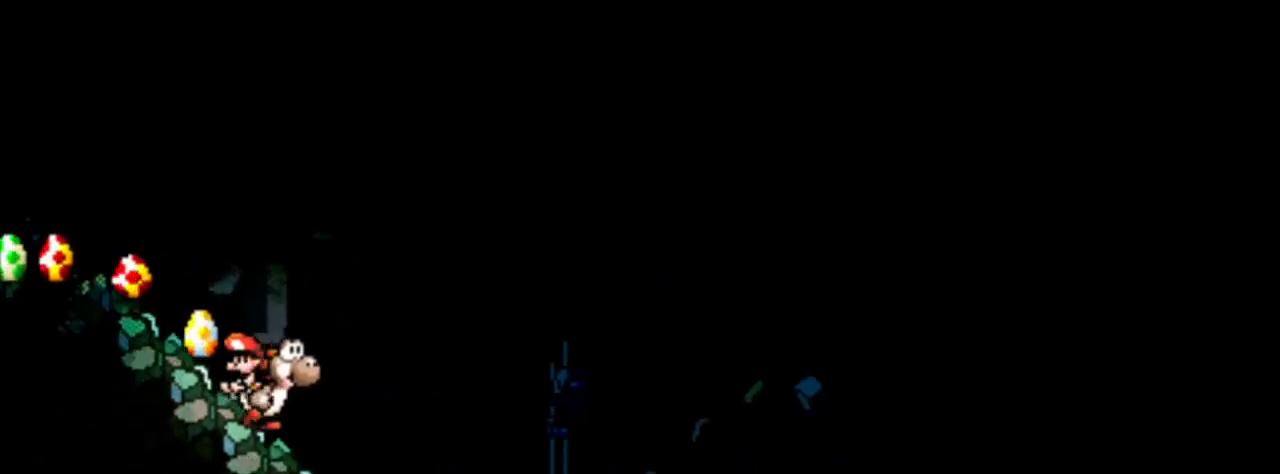
{"buttons": ["DPAD_RIGHT"], "events": [[42, "B", "down"], [42, "DPAD_RIGHT", "down"], [375, "B", "up"]]}
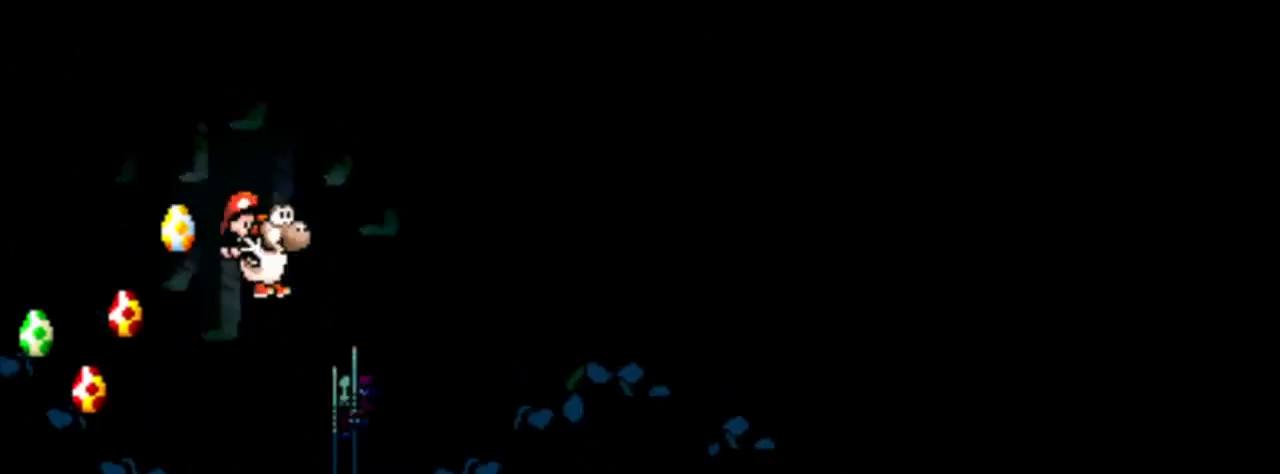
{"buttons": ["DPAD_RIGHT"], "events": [[41, "DPAD_RIGHT", "up"], [83, "DPAD_LEFT", "down"], [166, "B", "down"], [250, "DPAD_LEFT", "up"], [250, "DPAD_RIGHT", "down"], [333, "B", "up"]]}
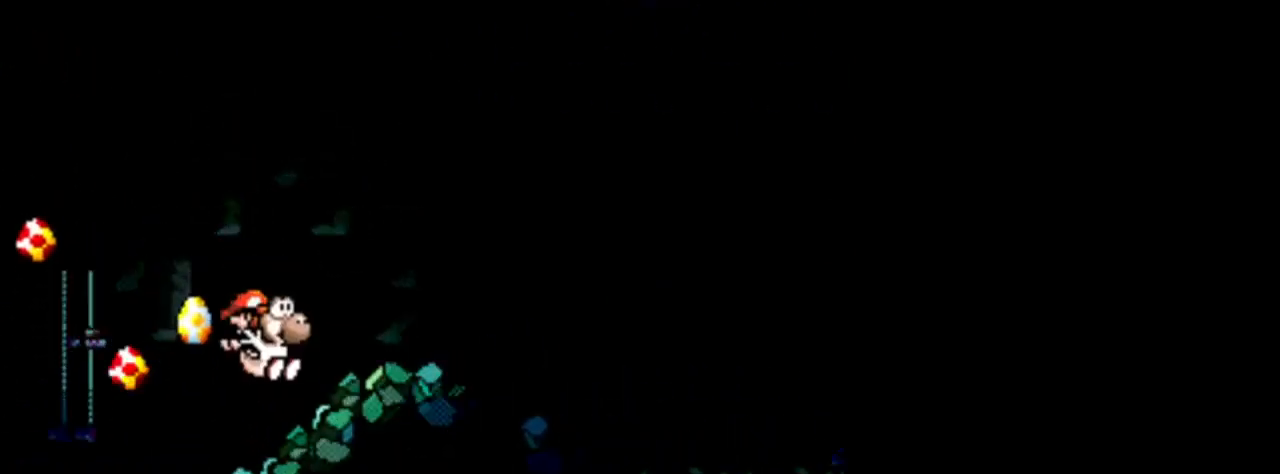
{"buttons": [], "events": [[167, "DPAD_RIGHT", "up"], [250, "DPAD_LEFT", "down"], [250, "DPAD_UP", "down"], [292, "DPAD_LEFT", "up"], [292, "DPAD_RIGHT", "down"], [292, "DPAD_UP", "up"], [501, "DPAD_RIGHT", "up"]]}
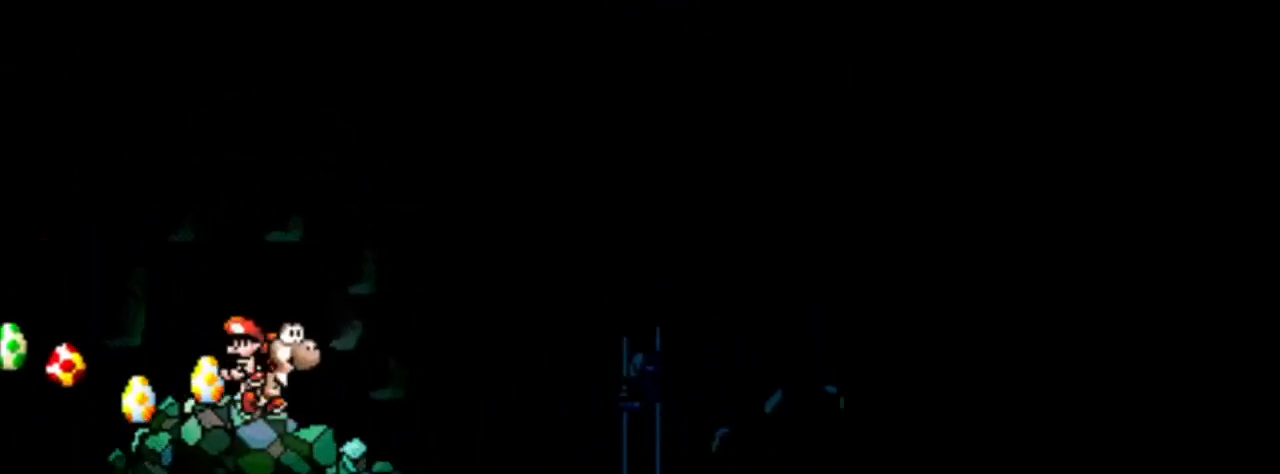
{"buttons": ["B", "DPAD_RIGHT"], "events": [[83, "DPAD_RIGHT", "down"], [292, "B", "down"]]}
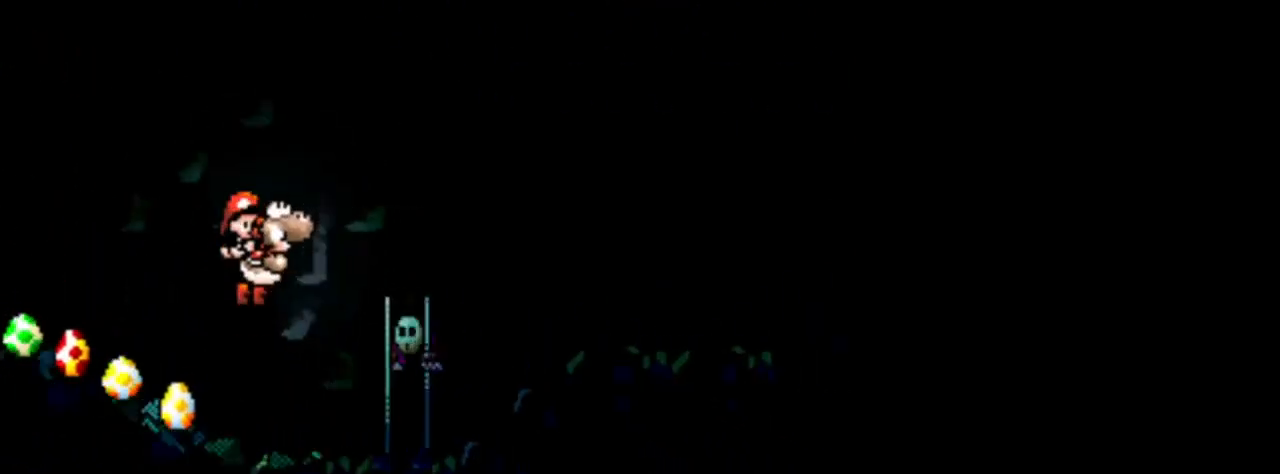
{"buttons": ["DPAD_RIGHT"], "events": [[83, "B", "up"], [167, "DPAD_LEFT", "down"], [167, "DPAD_RIGHT", "up"], [334, "DPAD_UP", "down"], [375, "DPAD_LEFT", "up"], [375, "DPAD_RIGHT", "down"], [375, "DPAD_UP", "up"]]}
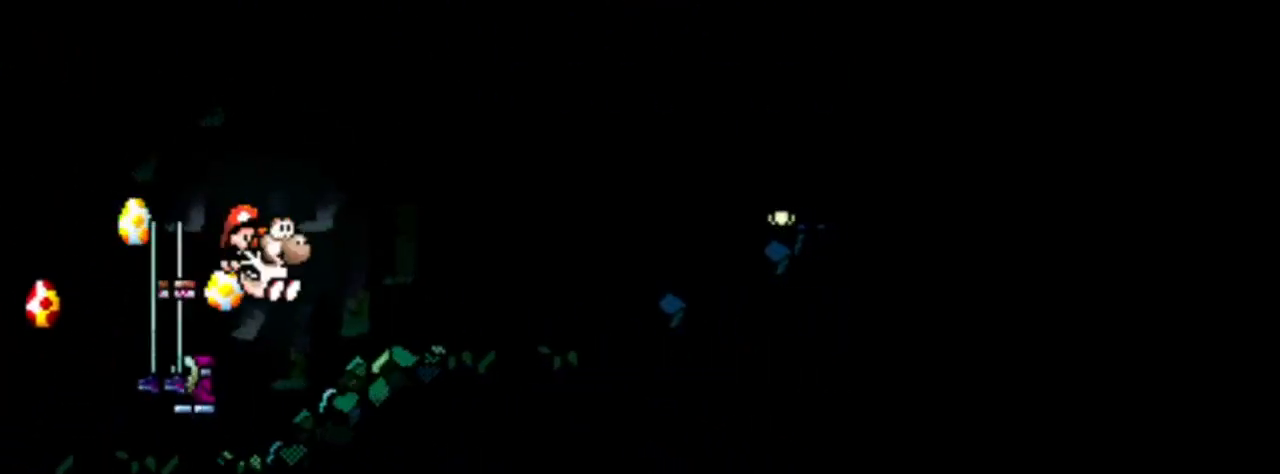
{"buttons": ["DPAD_RIGHT"], "events": []}
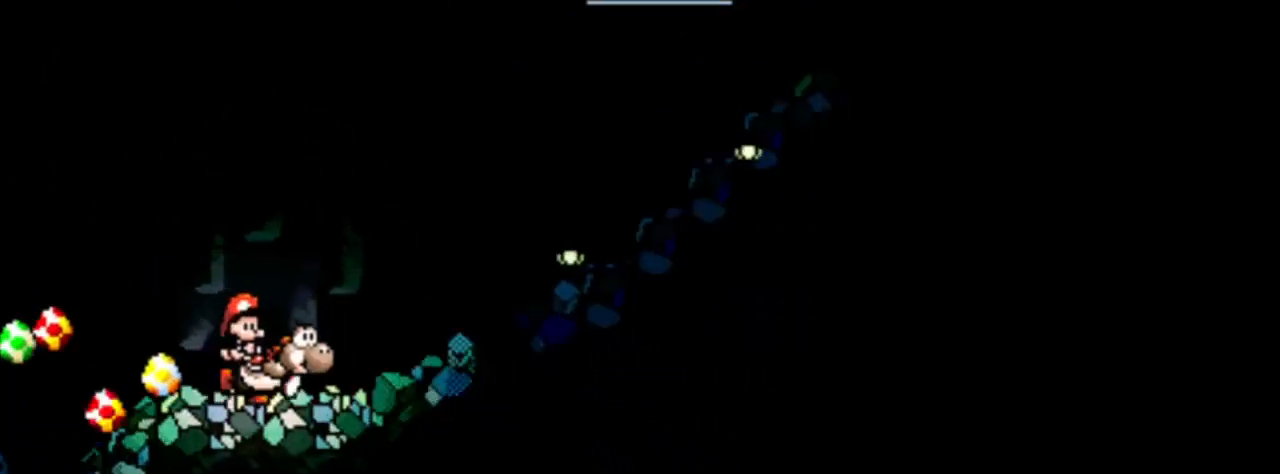
{"buttons": [], "events": [[250, "DPAD_RIGHT", "up"], [292, "DPAD_LEFT", "down"], [501, "DPAD_LEFT", "up"]]}
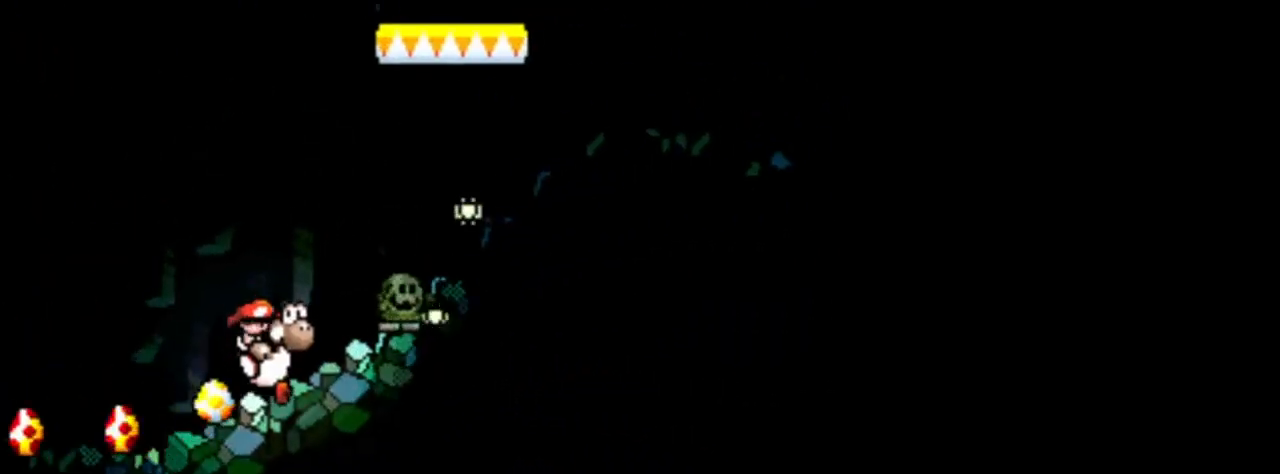
{"buttons": ["Y"], "events": [[41, "B", "down"], [83, "DPAD_RIGHT", "down"], [208, "B", "up"], [292, "DPAD_RIGHT", "up"], [375, "Y", "down"]]}
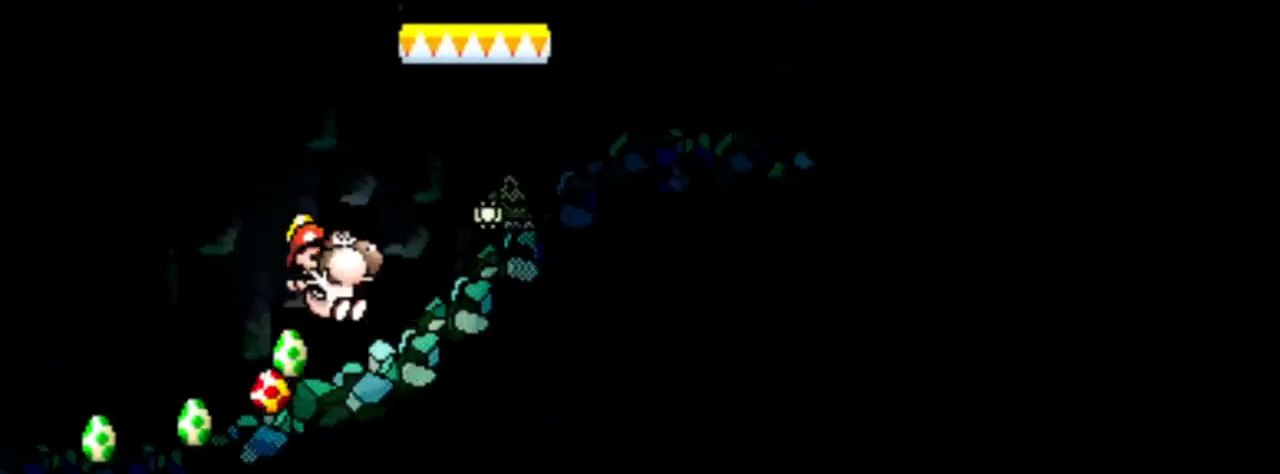
{"buttons": [], "events": [[42, "Y", "up"], [83, "DPAD_DOWN", "down"], [292, "DPAD_DOWN", "up"]]}
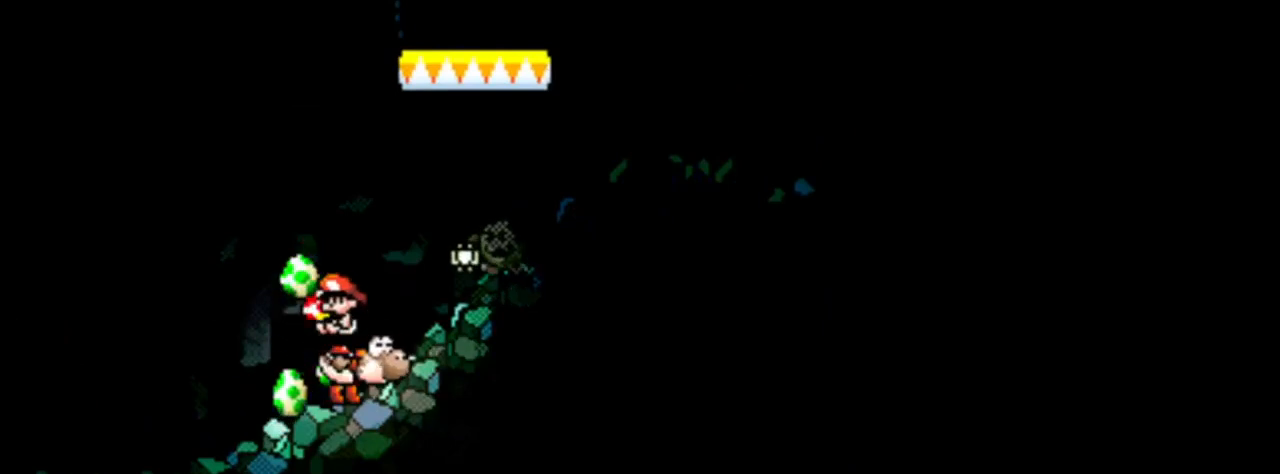
{"buttons": ["Y"], "events": [[250, "B", "down"], [333, "B", "up"], [458, "Y", "down"]]}
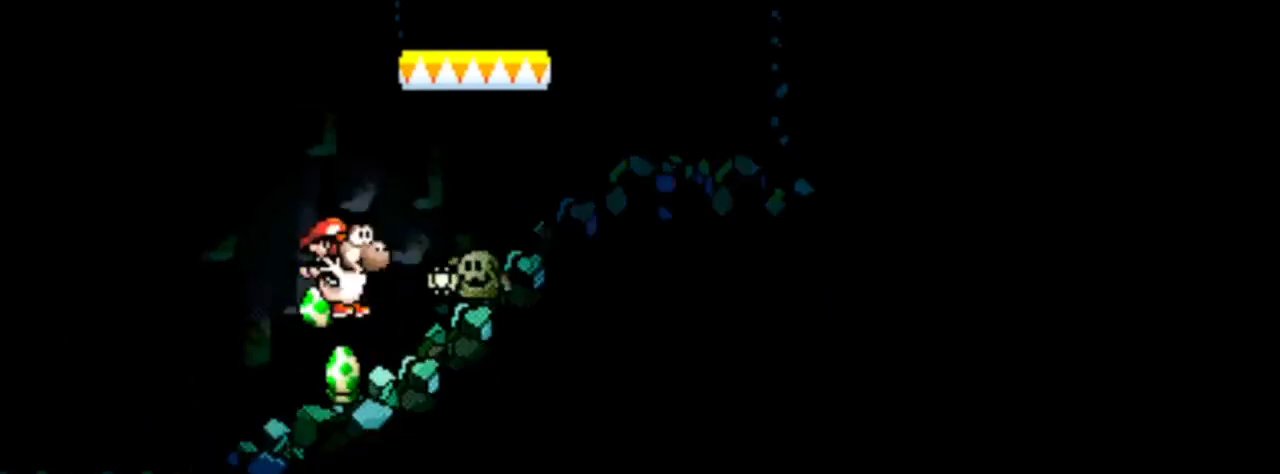
{"buttons": ["DPAD_RIGHT"], "events": [[42, "Y", "up"], [125, "DPAD_DOWN", "down"], [334, "DPAD_DOWN", "up"], [501, "DPAD_RIGHT", "down"]]}
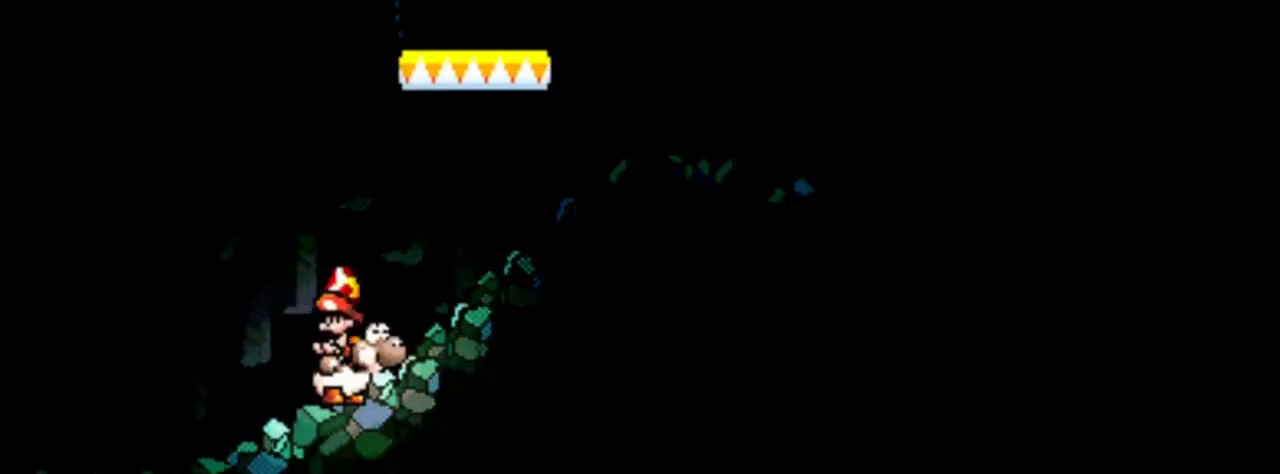
{"buttons": ["DPAD_RIGHT"], "events": [[375, "B", "down"], [500, "B", "up"]]}
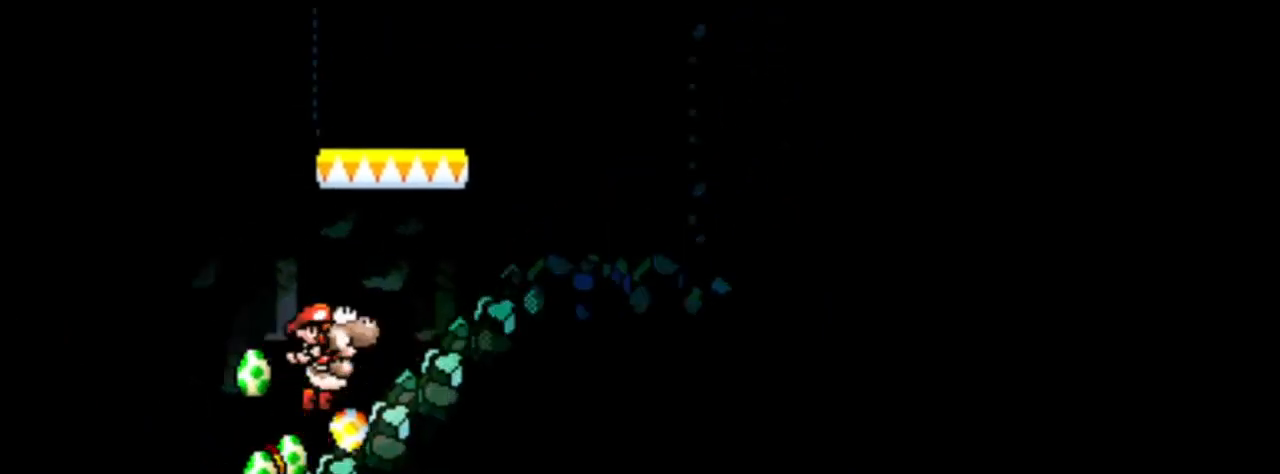
{"buttons": ["B", "DPAD_LEFT"], "events": [[250, "DPAD_RIGHT", "up"], [334, "DPAD_LEFT", "down"], [375, "B", "down"]]}
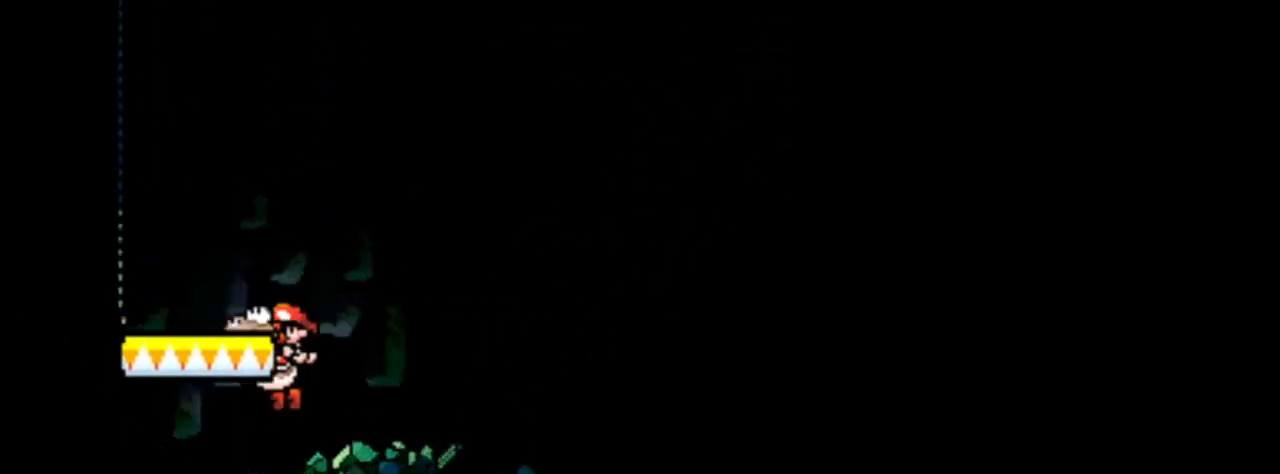
{"buttons": [], "events": [[166, "B", "up"], [250, "DPAD_LEFT", "up"], [333, "DPAD_RIGHT", "down"], [458, "DPAD_RIGHT", "up"]]}
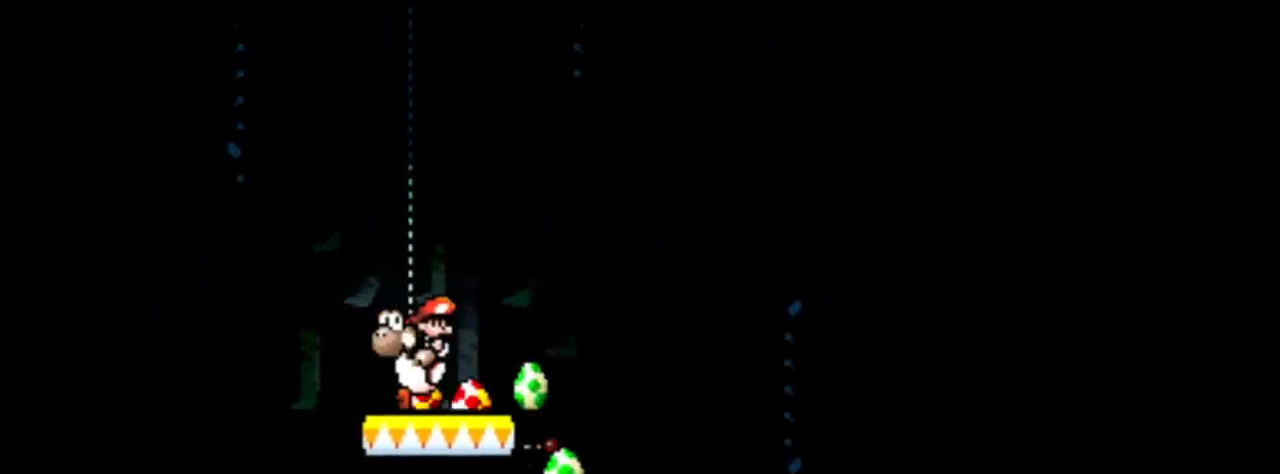
{"buttons": [], "events": []}
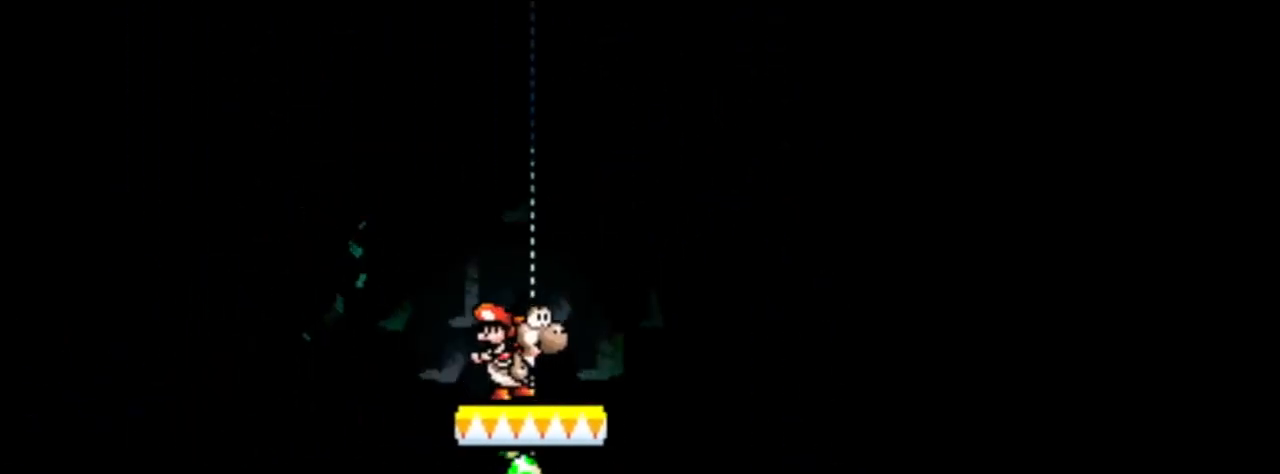
{"buttons": [], "events": [[83, "DPAD_RIGHT", "down"], [125, "DPAD_RIGHT", "up"]]}
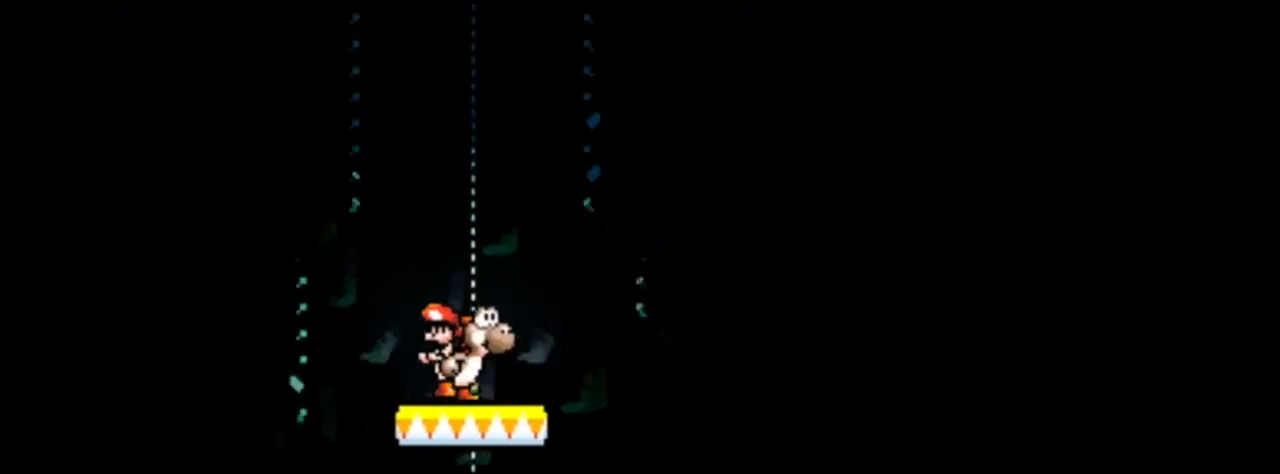
{"buttons": [], "events": [[209, "DPAD_LEFT", "down"], [250, "DPAD_LEFT", "up"]]}
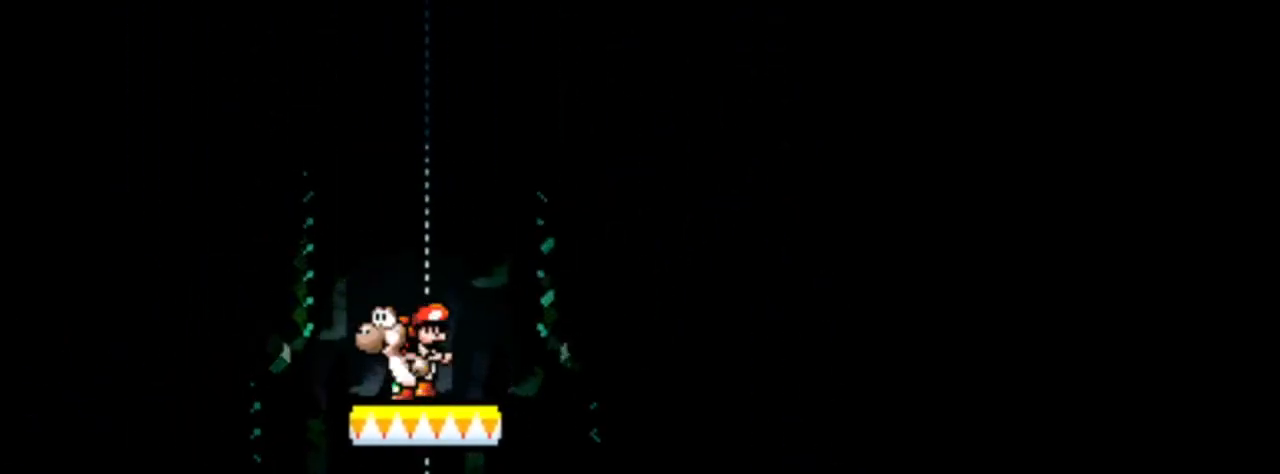
{"buttons": ["DPAD_LEFT"], "events": [[83, "B", "down"], [125, "DPAD_RIGHT", "down"], [208, "DPAD_RIGHT", "up"], [250, "B", "up"], [500, "DPAD_LEFT", "down"]]}
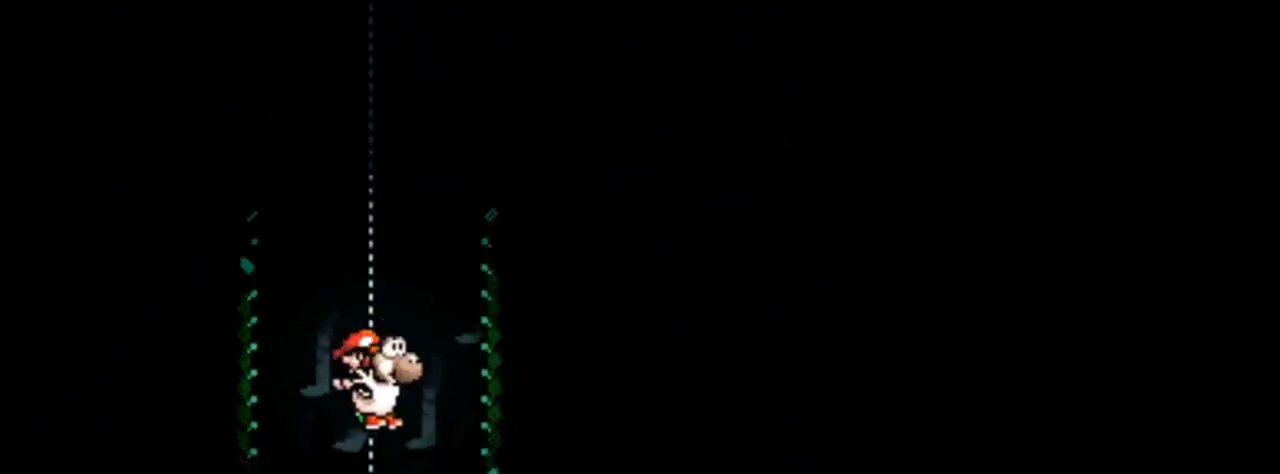
{"buttons": ["B", "DPAD_RIGHT"], "events": [[42, "B", "down"], [125, "DPAD_LEFT", "up"], [375, "B", "up"], [417, "B", "down"], [417, "DPAD_RIGHT", "down"]]}
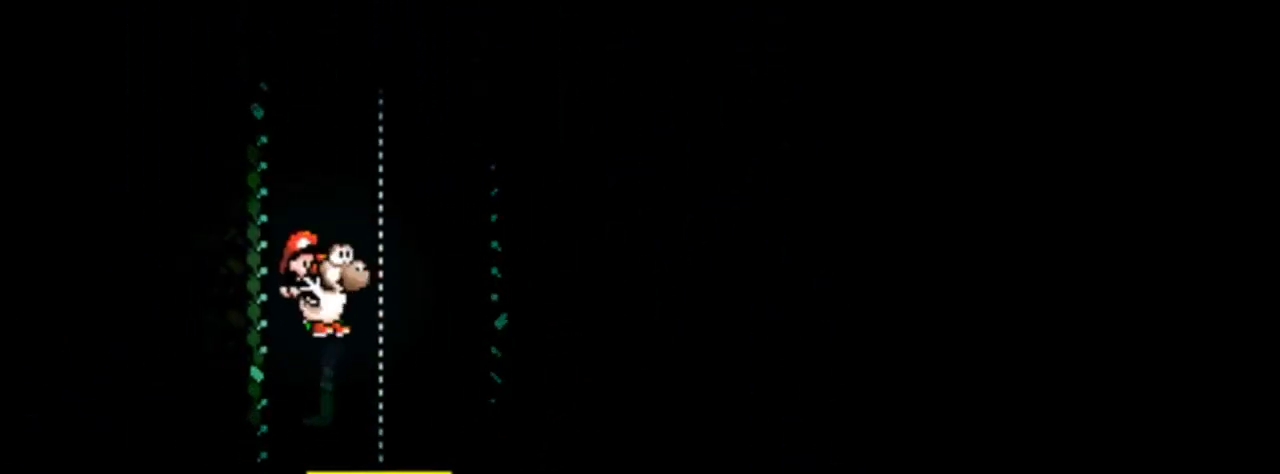
{"buttons": ["DPAD_LEFT"], "events": [[125, "DPAD_RIGHT", "up"], [208, "B", "up"], [292, "B", "down"], [458, "DPAD_LEFT", "down"], [500, "B", "up"]]}
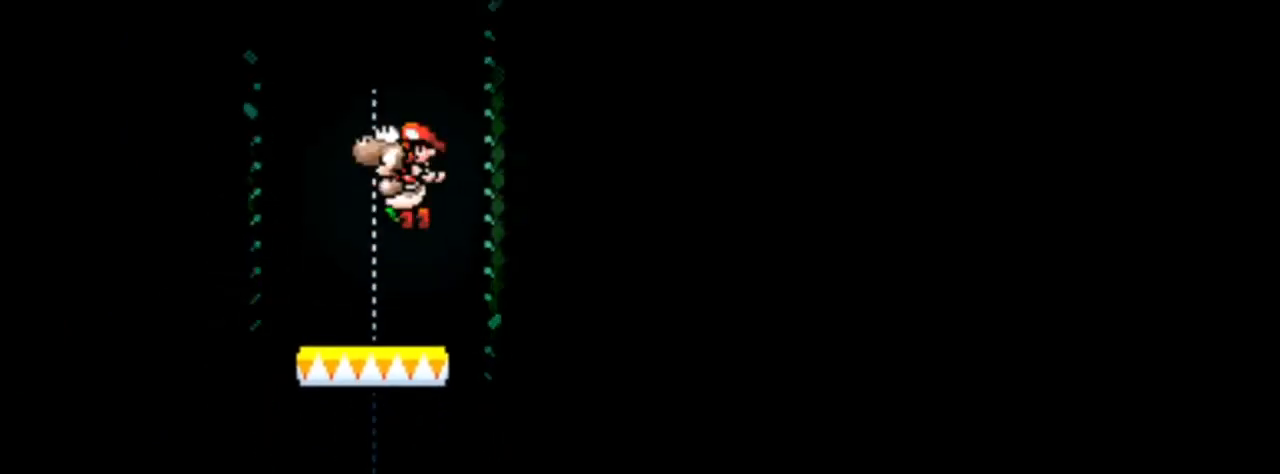
{"buttons": ["B"], "events": [[83, "DPAD_LEFT", "up"], [334, "B", "down"]]}
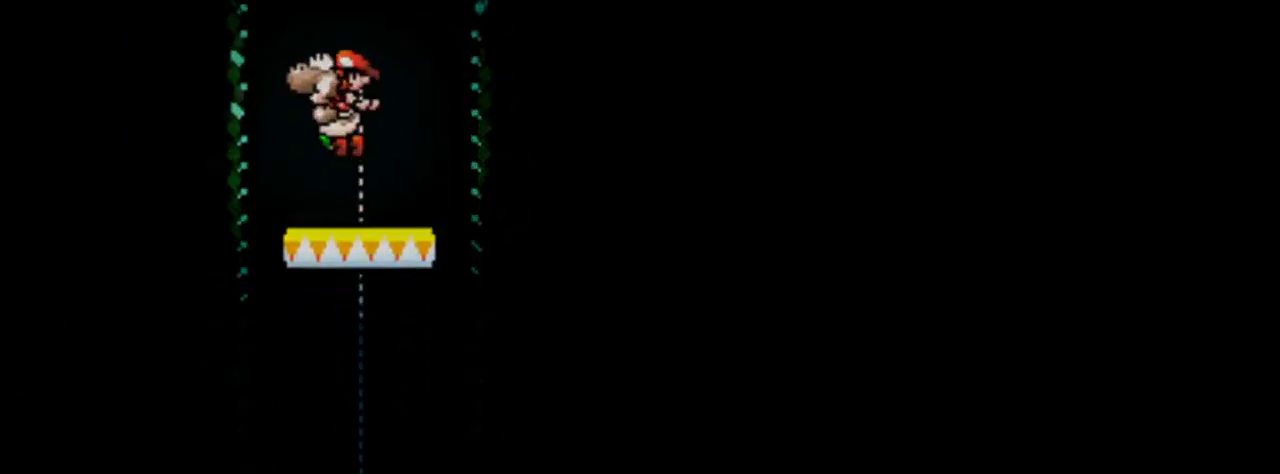
{"buttons": [], "events": [[41, "B", "up"], [125, "DPAD_RIGHT", "down"], [250, "DPAD_RIGHT", "up"]]}
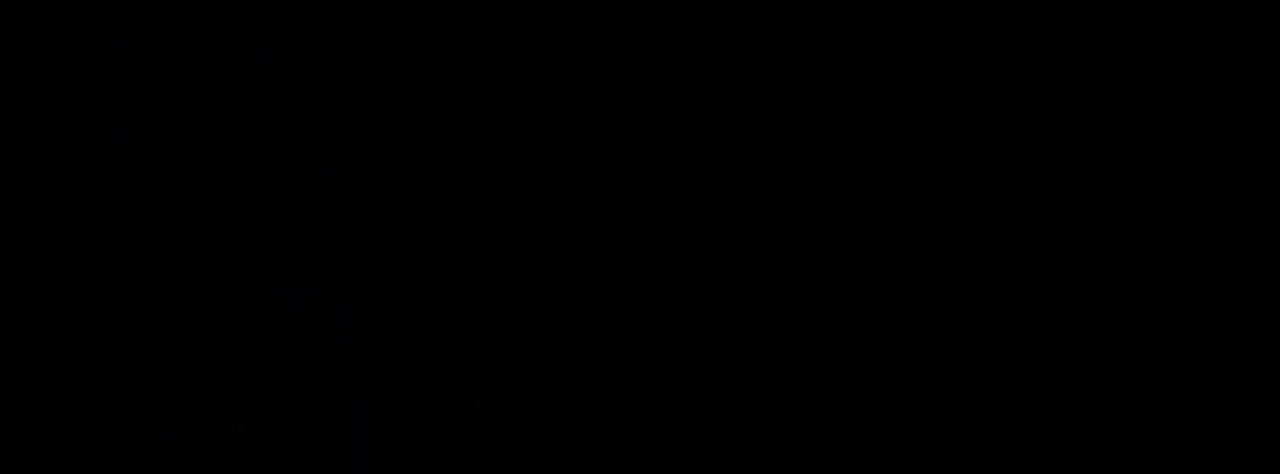
{"buttons": [], "events": []}